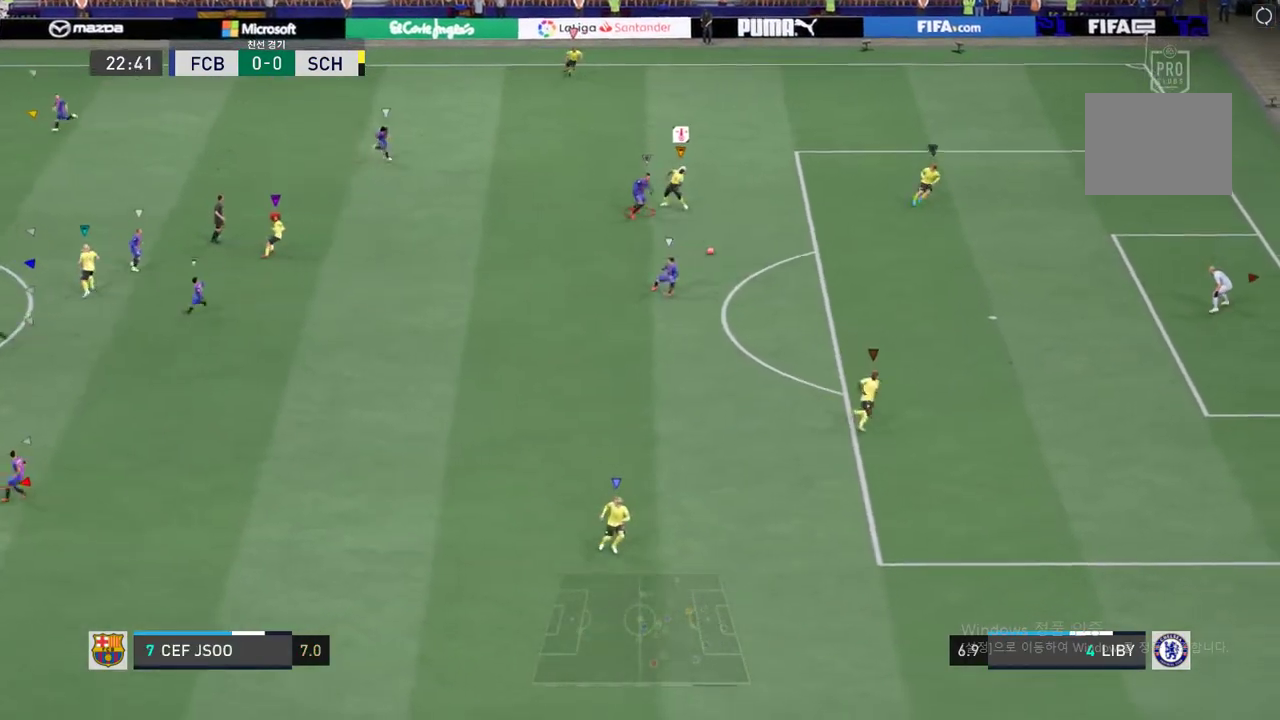
Gameplay with a controller (Xbox layout); each line is a JSON object with the inputs held at the frame after it (dt_ms = milliseconds from this image to that frame). "events" lists button and stick changes between this image and that frame as [ms after this image, input, new state], when the widget could be followed in between. Not read: A L3 R3.
{"dt_ms": 505, "buttons": ["R2"], "left_stick": "right", "right_stick": "center", "events": [[185, "left_stick", "right"]]}
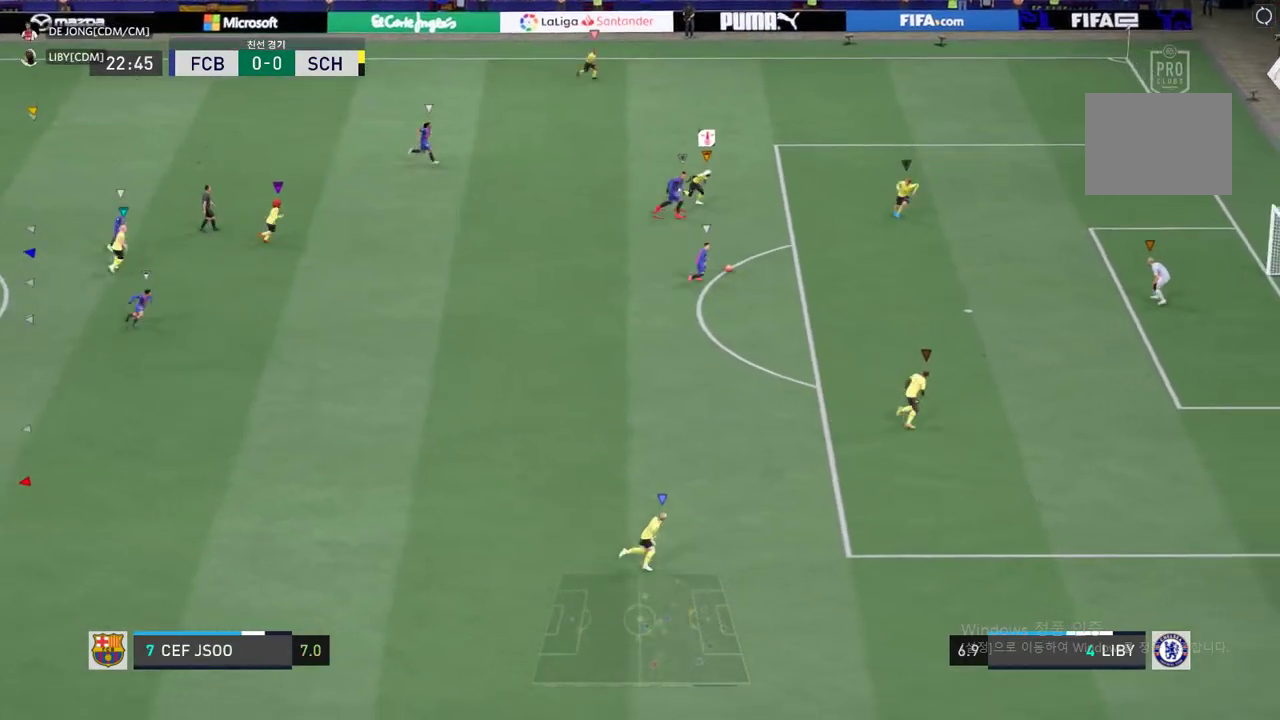
{"dt_ms": 488, "buttons": ["R2"], "left_stick": "down-right", "right_stick": "center", "events": [[151, "left_stick", "down-right"]]}
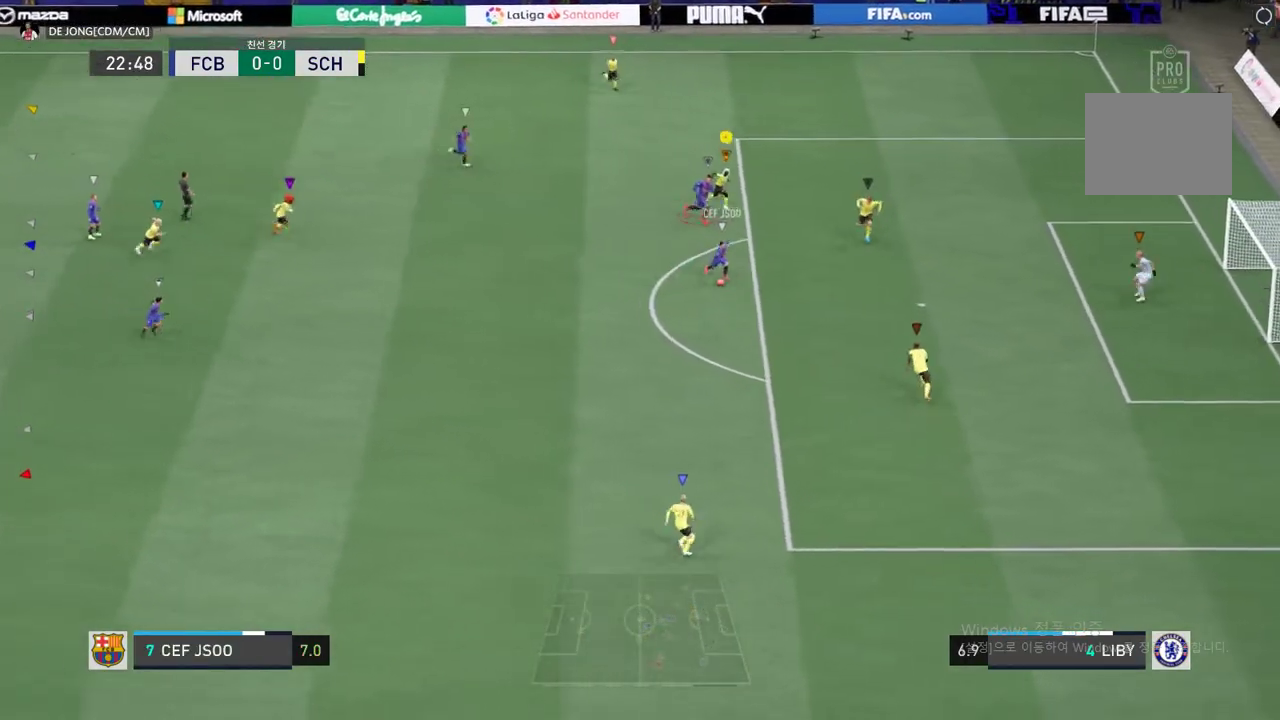
{"dt_ms": 505, "buttons": ["R2"], "left_stick": "down-right", "right_stick": "center", "events": []}
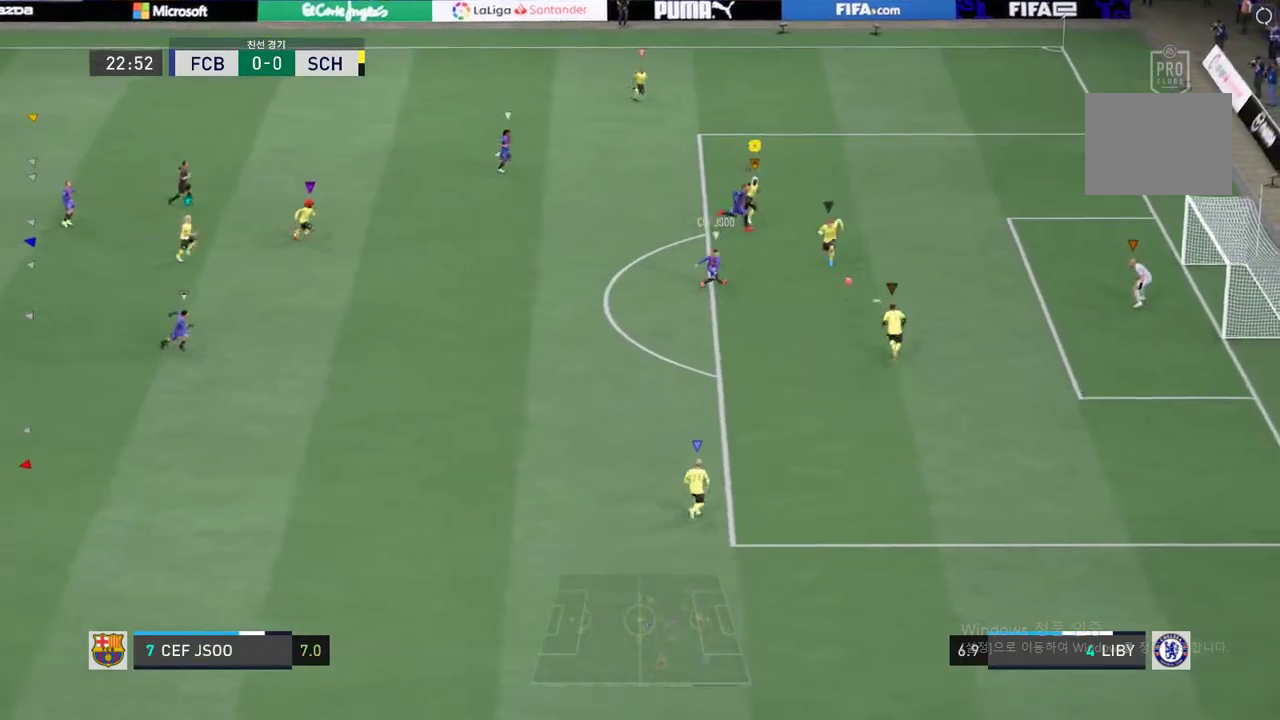
{"dt_ms": 993, "buttons": [], "left_stick": "center", "right_stick": "center", "events": [[504, "R2", "up"], [504, "left_stick", "center"]]}
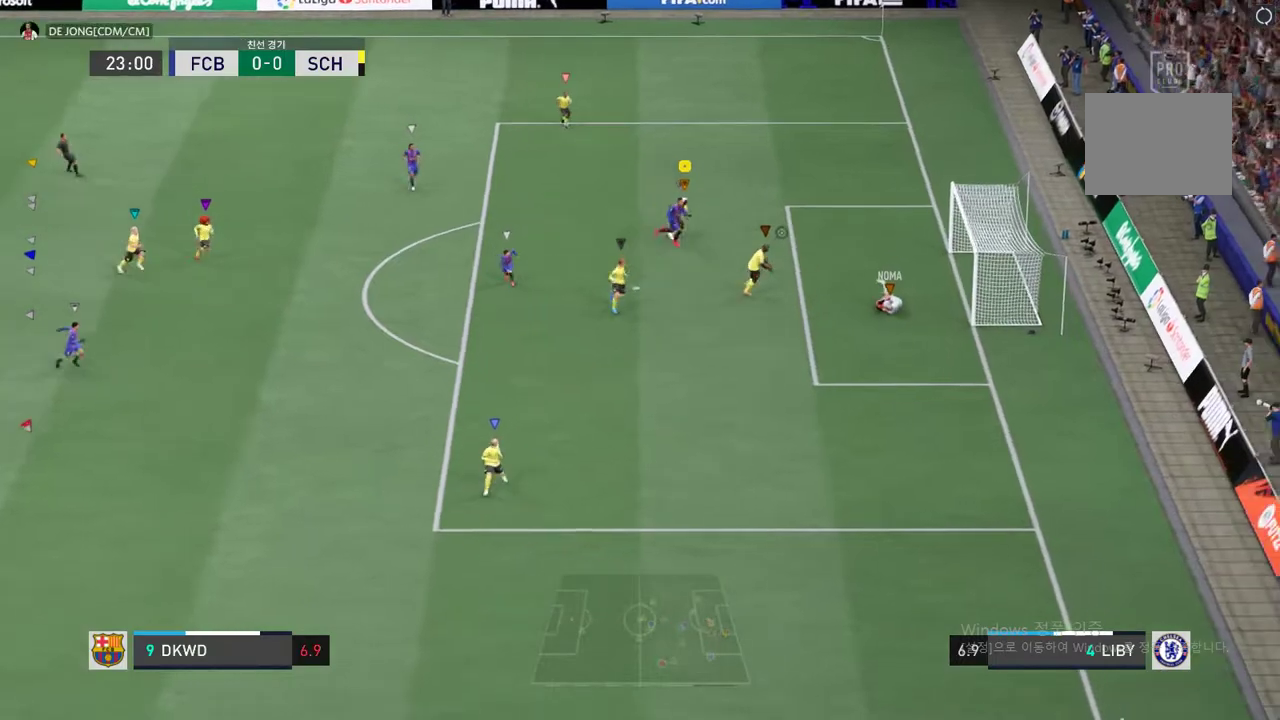
{"dt_ms": 505, "buttons": [], "left_stick": "down-left", "right_stick": "center", "events": [[134, "left_stick", "down"], [252, "left_stick", "down-left"]]}
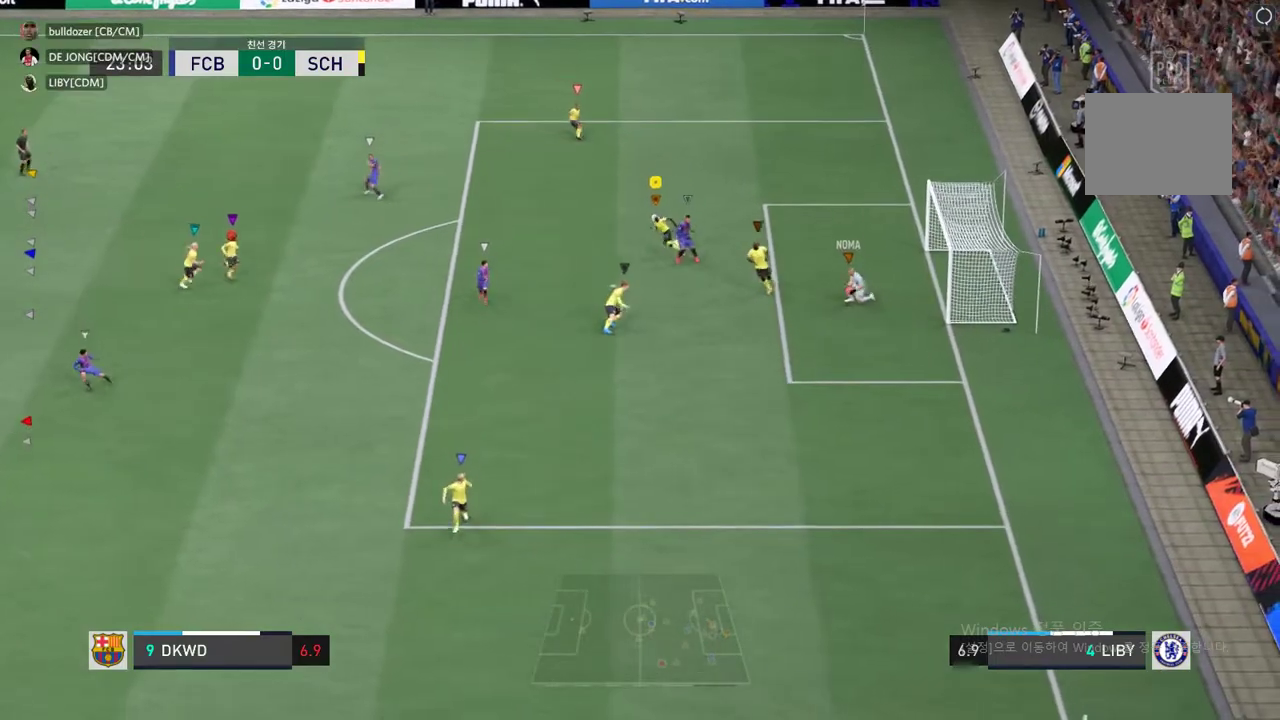
{"dt_ms": 504, "buttons": [], "left_stick": "down-left", "right_stick": "center", "events": []}
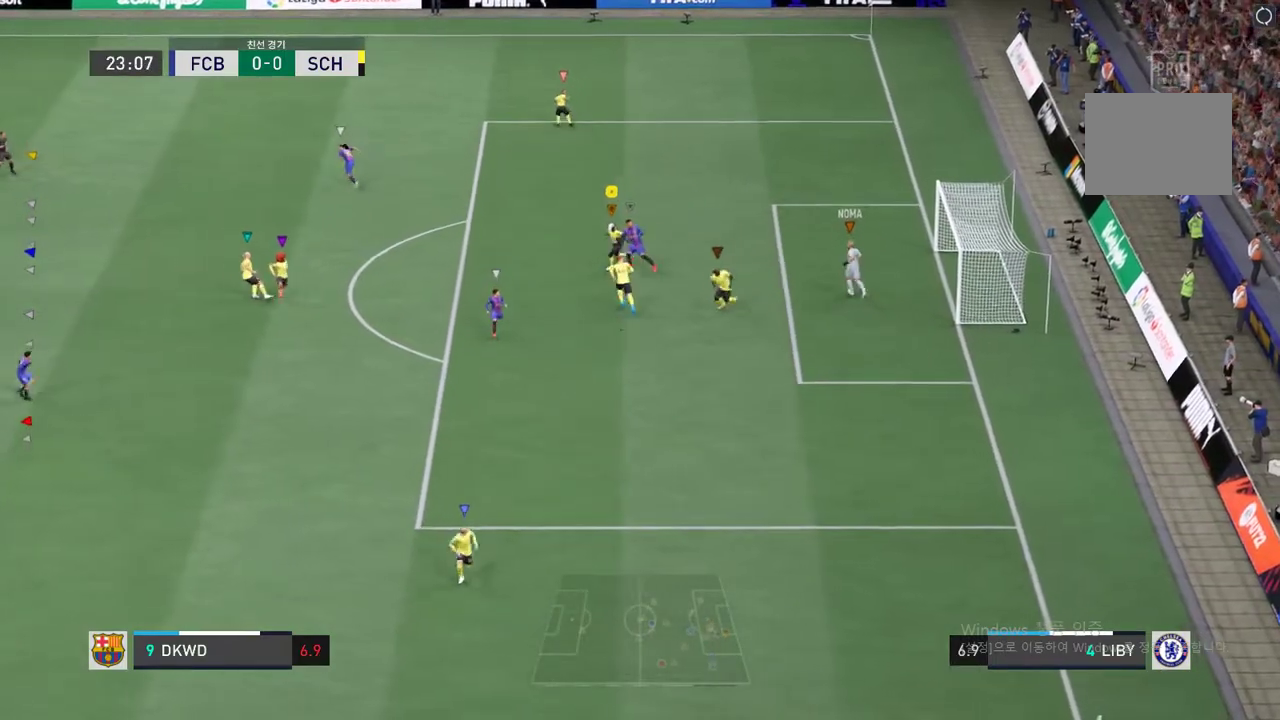
{"dt_ms": 505, "buttons": [], "left_stick": "left", "right_stick": "center", "events": [[135, "left_stick", "left"]]}
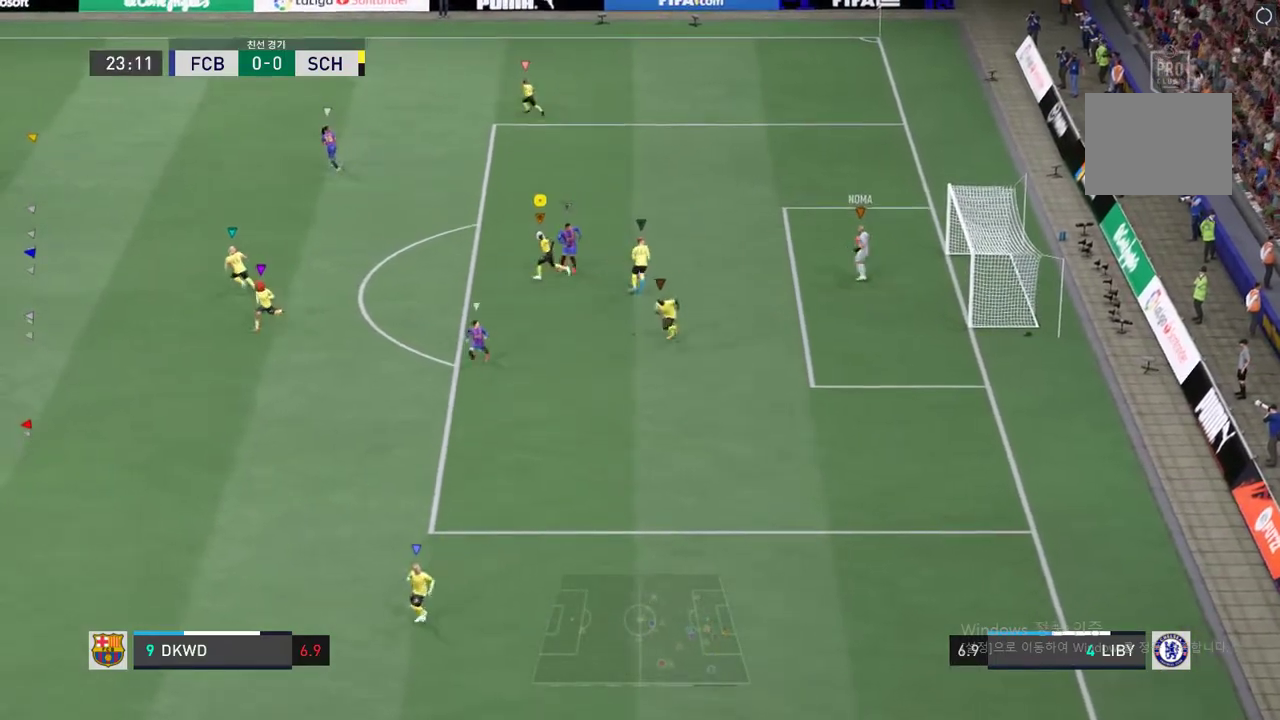
{"dt_ms": 488, "buttons": [], "left_stick": "center", "right_stick": "center", "events": [[387, "left_stick", "center"]]}
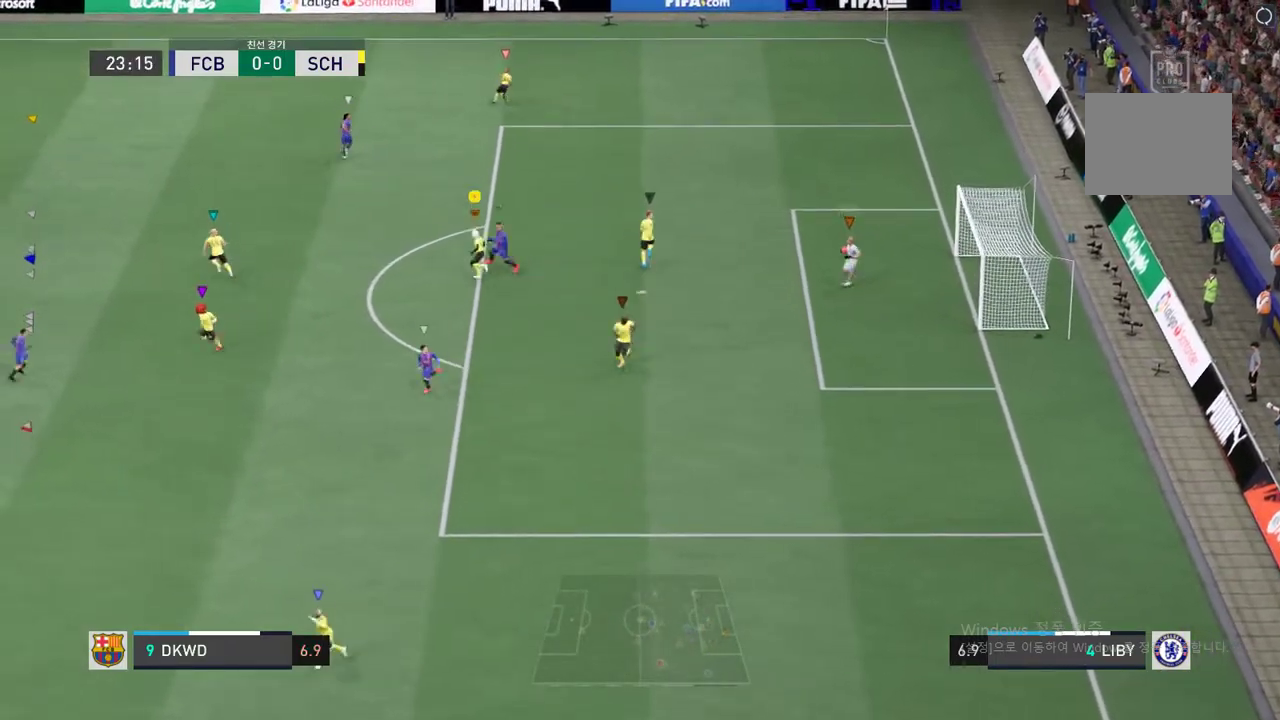
{"dt_ms": 505, "buttons": [], "left_stick": "left", "right_stick": "center", "events": [[219, "left_stick", "left"]]}
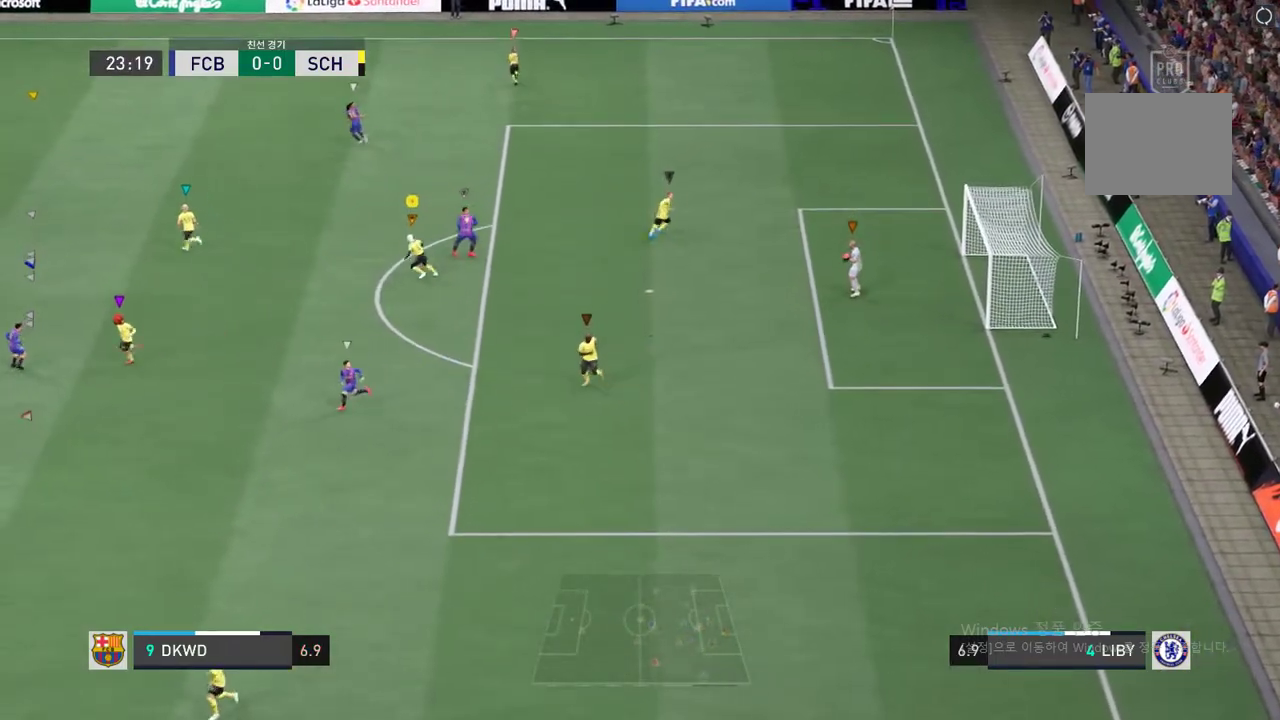
{"dt_ms": 505, "buttons": [], "left_stick": "center", "right_stick": "center", "events": [[152, "left_stick", "down-left"], [270, "left_stick", "down"], [438, "left_stick", "center"]]}
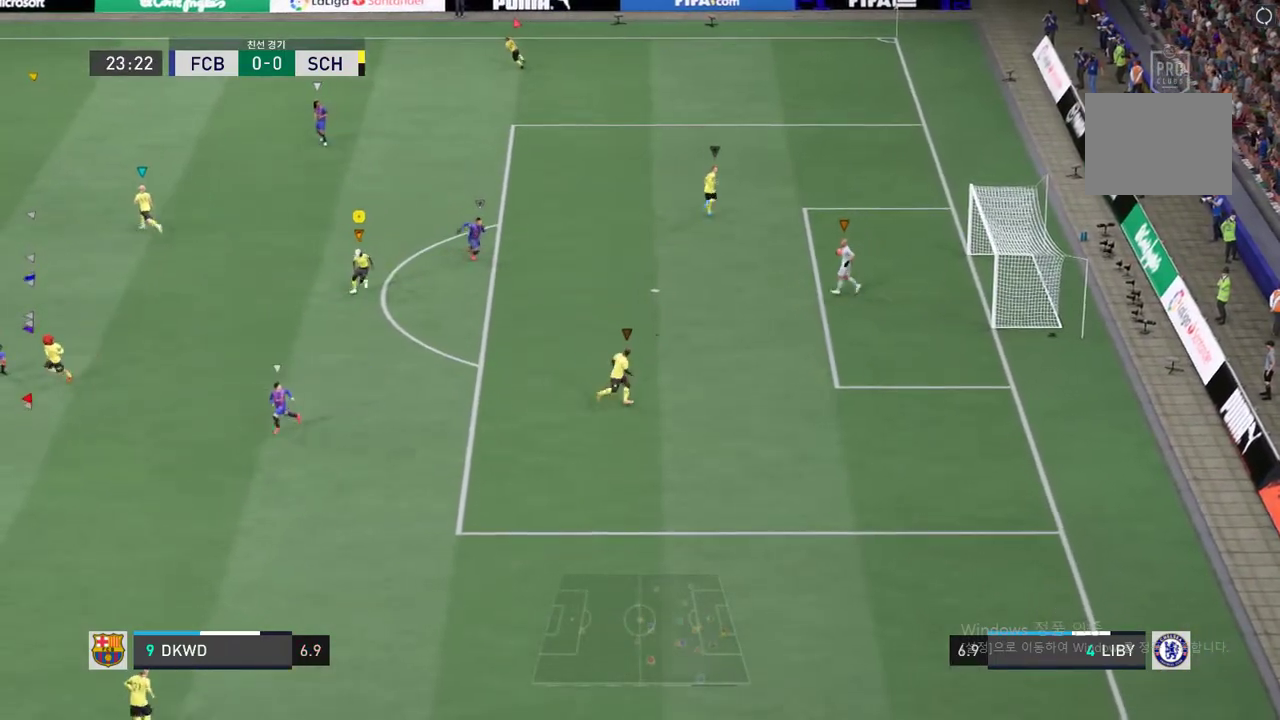
{"dt_ms": 488, "buttons": [], "left_stick": "center", "right_stick": "center", "events": []}
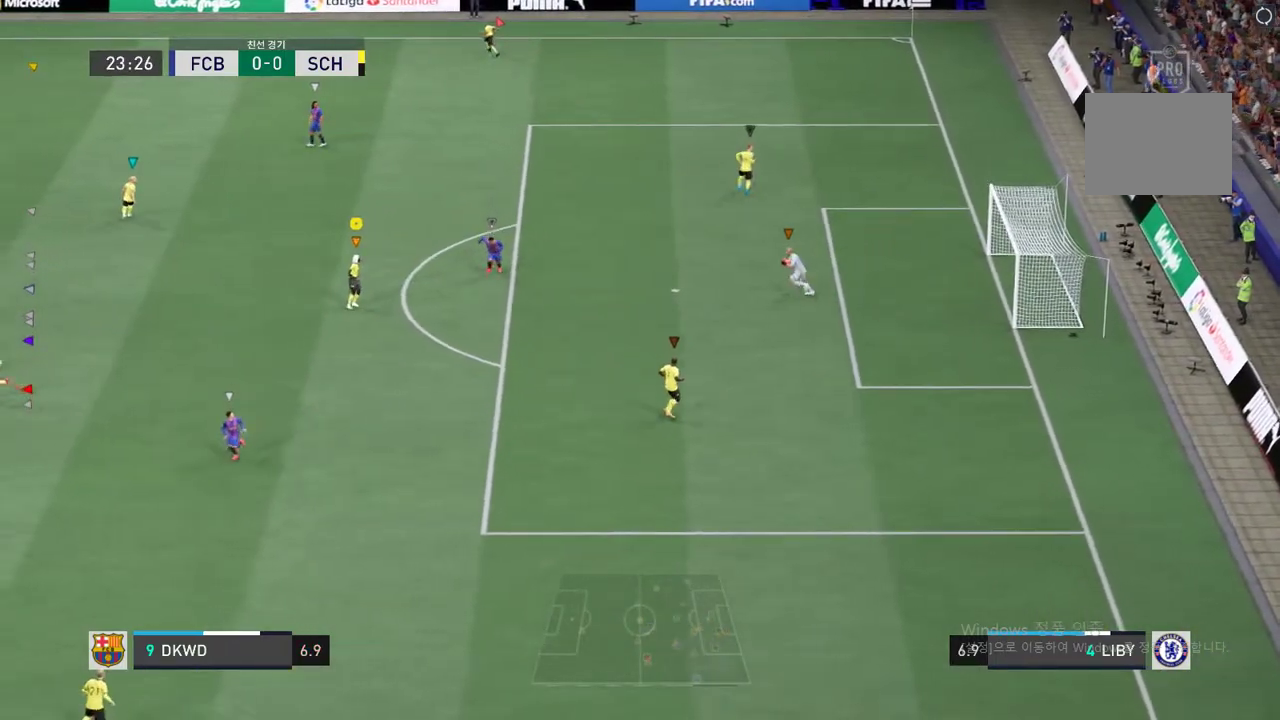
{"dt_ms": 505, "buttons": [], "left_stick": "up-left", "right_stick": "center", "events": [[135, "left_stick", "up-left"]]}
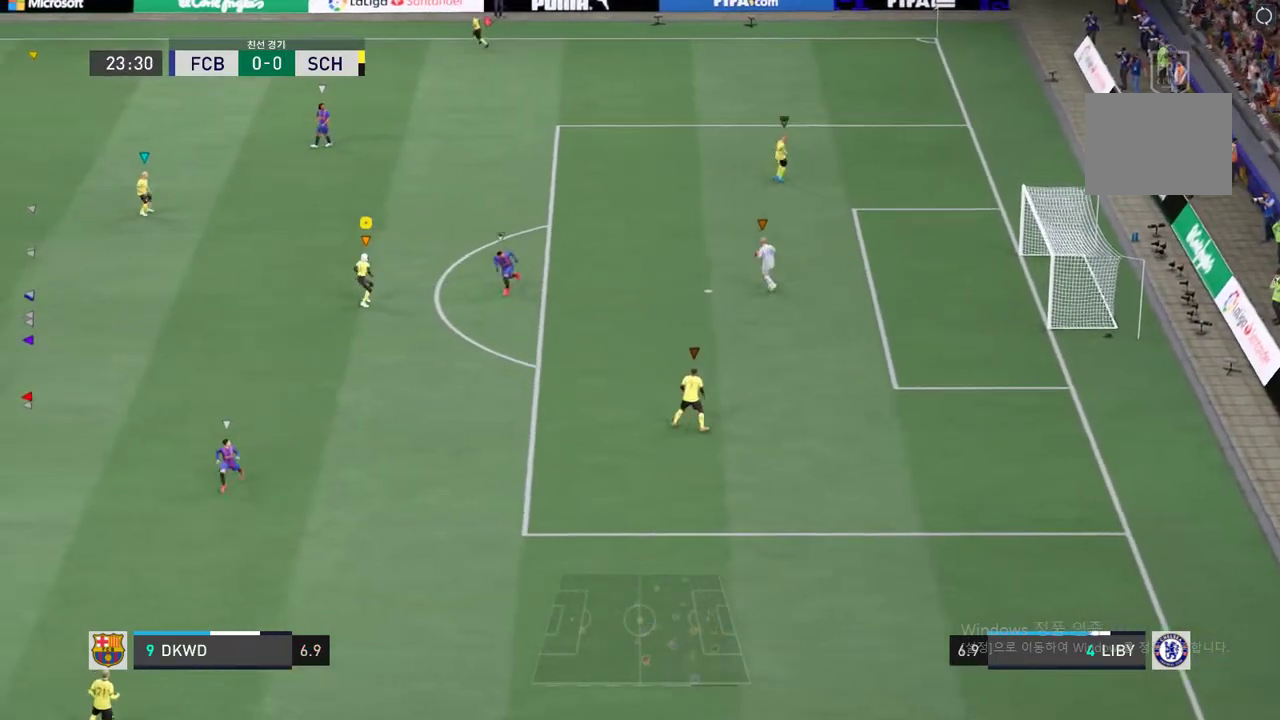
{"dt_ms": 505, "buttons": [], "left_stick": "up-left", "right_stick": "center", "events": []}
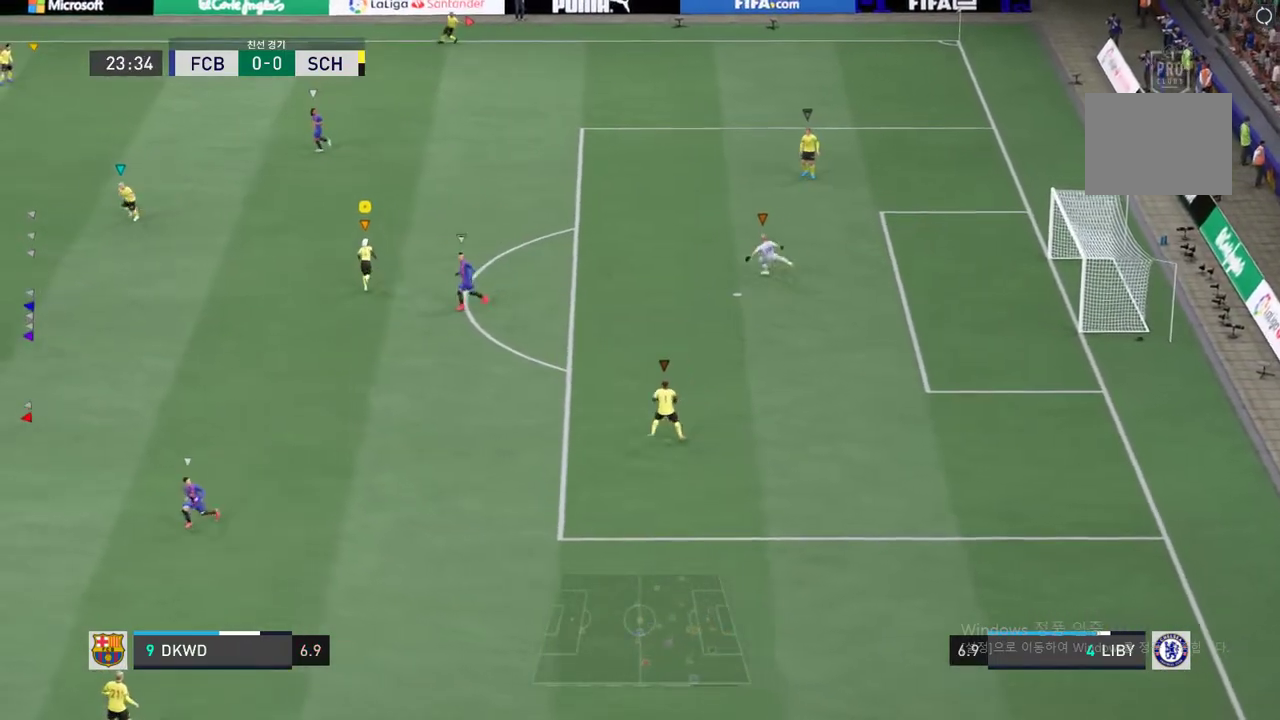
{"dt_ms": 488, "buttons": [], "left_stick": "up-left", "right_stick": "center", "events": [[34, "left_stick", "up"], [404, "left_stick", "up-left"]]}
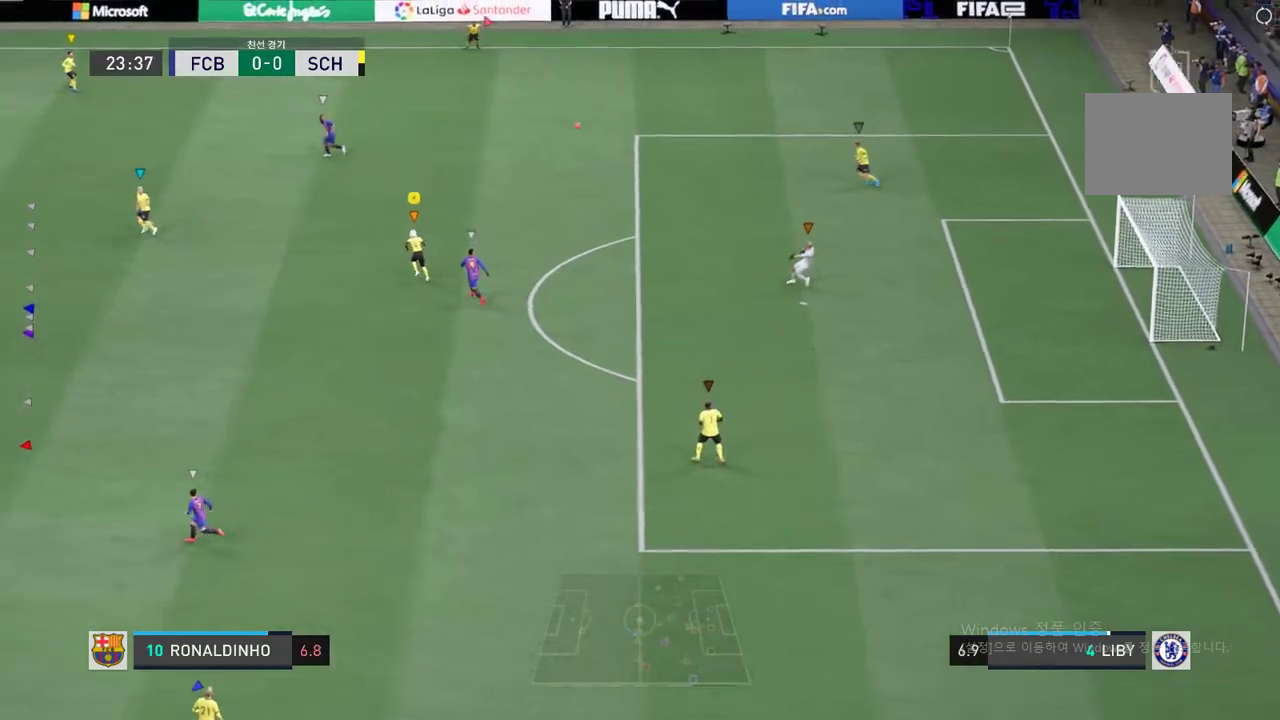
{"dt_ms": 505, "buttons": ["R2"], "left_stick": "up-left", "right_stick": "center", "events": [[455, "R2", "down"]]}
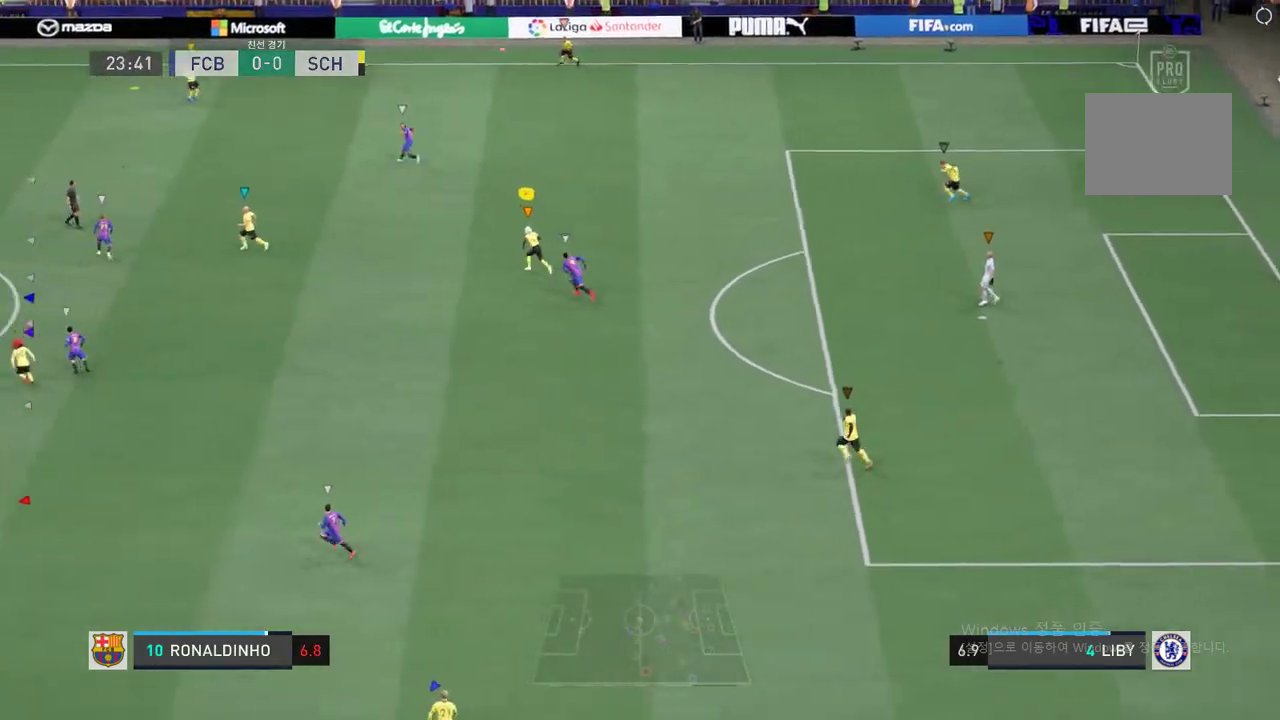
{"dt_ms": 505, "buttons": ["R2"], "left_stick": "up-left", "right_stick": "center", "events": []}
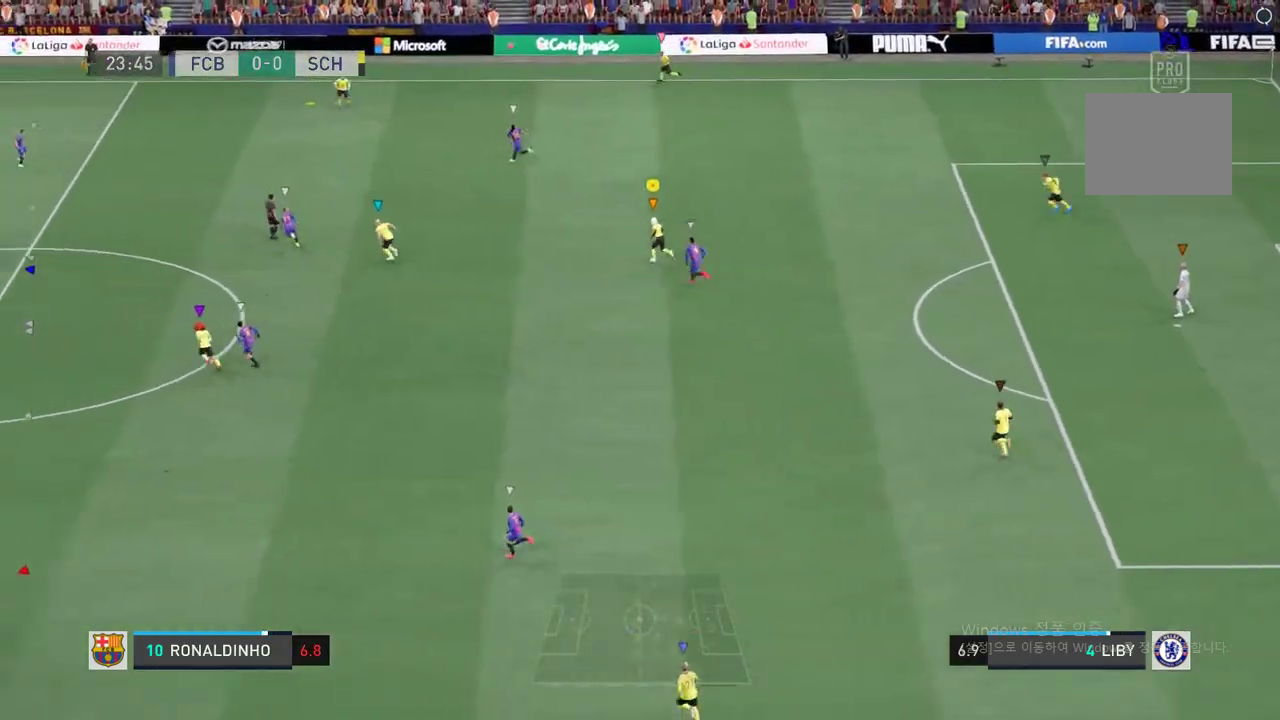
{"dt_ms": 505, "buttons": ["R2"], "left_stick": "up-left", "right_stick": "center", "events": []}
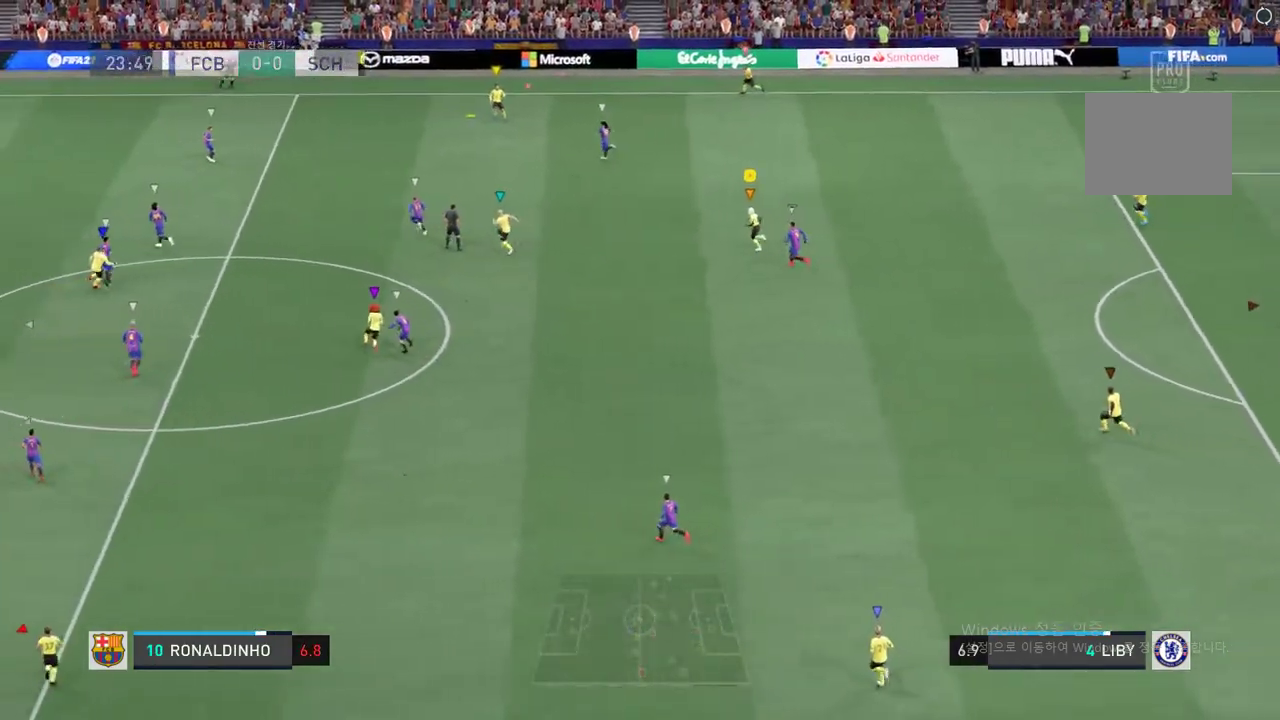
{"dt_ms": 488, "buttons": ["R2"], "left_stick": "left", "right_stick": "center", "events": [[152, "left_stick", "left"]]}
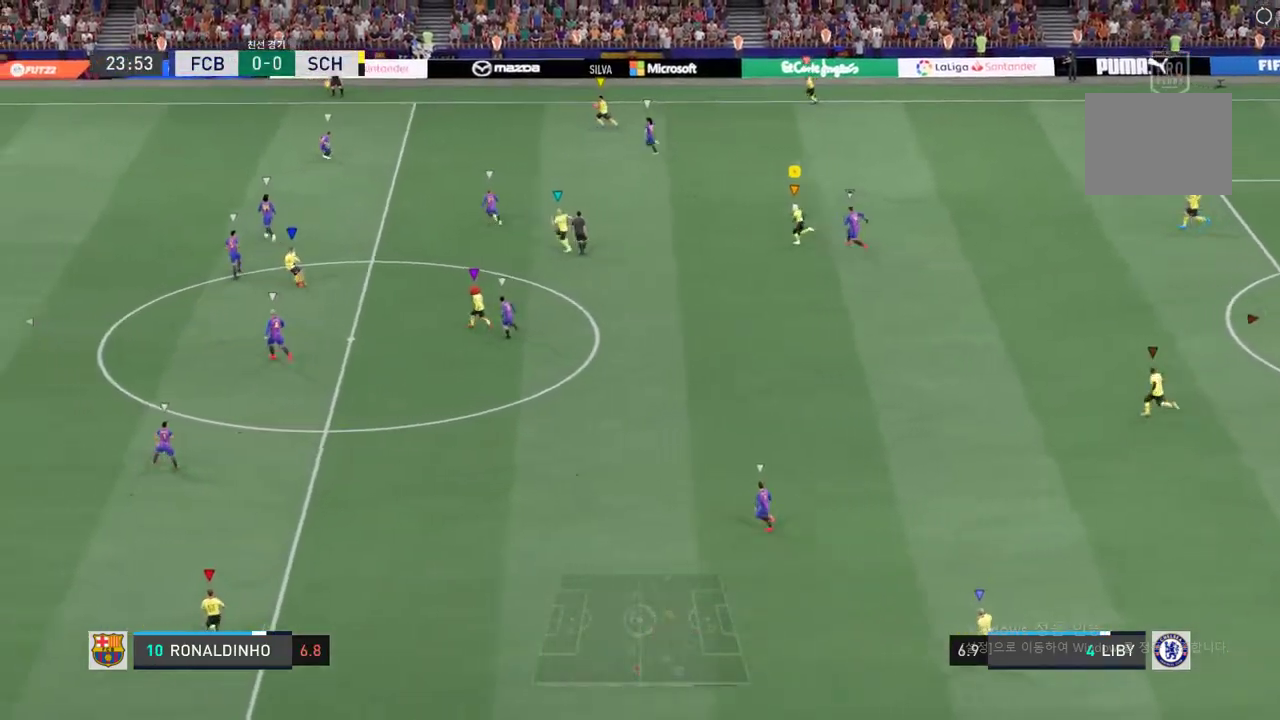
{"dt_ms": 505, "buttons": [], "left_stick": "up-left", "right_stick": "center", "events": [[68, "left_stick", "center"], [169, "R2", "up"], [270, "left_stick", "up-left"]]}
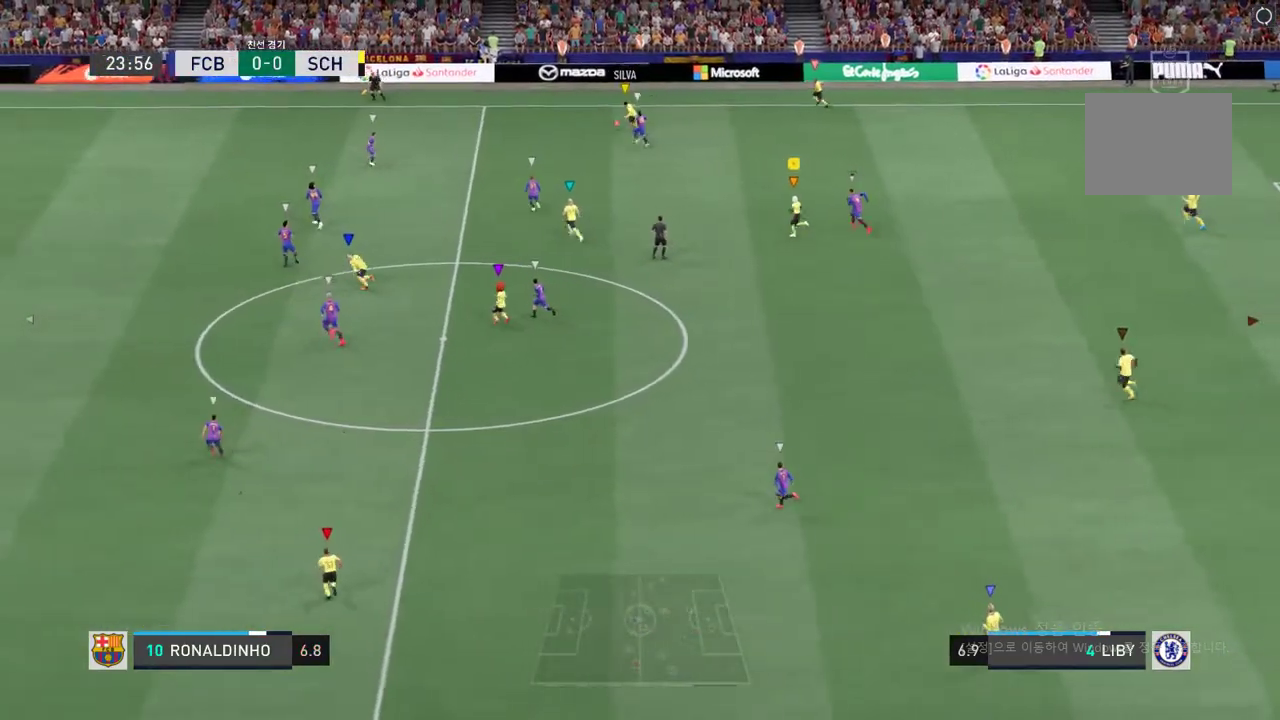
{"dt_ms": 505, "buttons": ["R2"], "left_stick": "up-left", "right_stick": "center", "events": [[152, "R2", "down"]]}
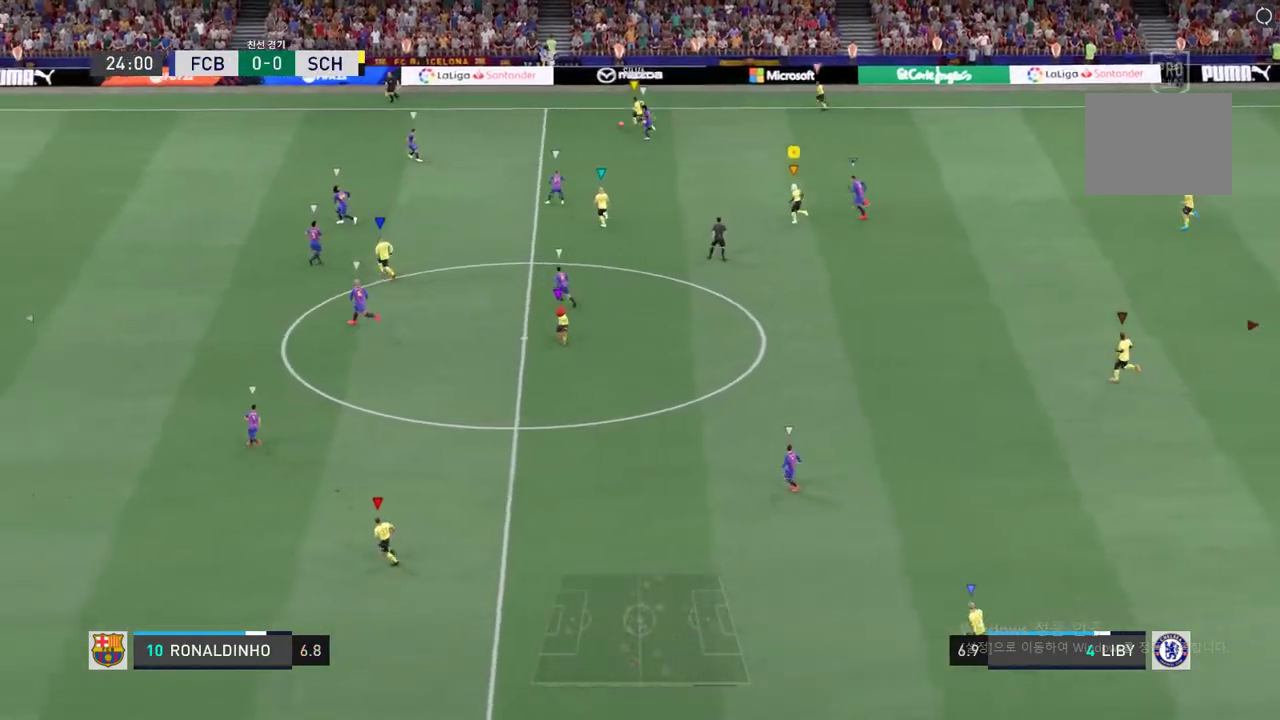
{"dt_ms": 488, "buttons": [], "left_stick": "up-left", "right_stick": "center", "events": [[354, "R2", "up"]]}
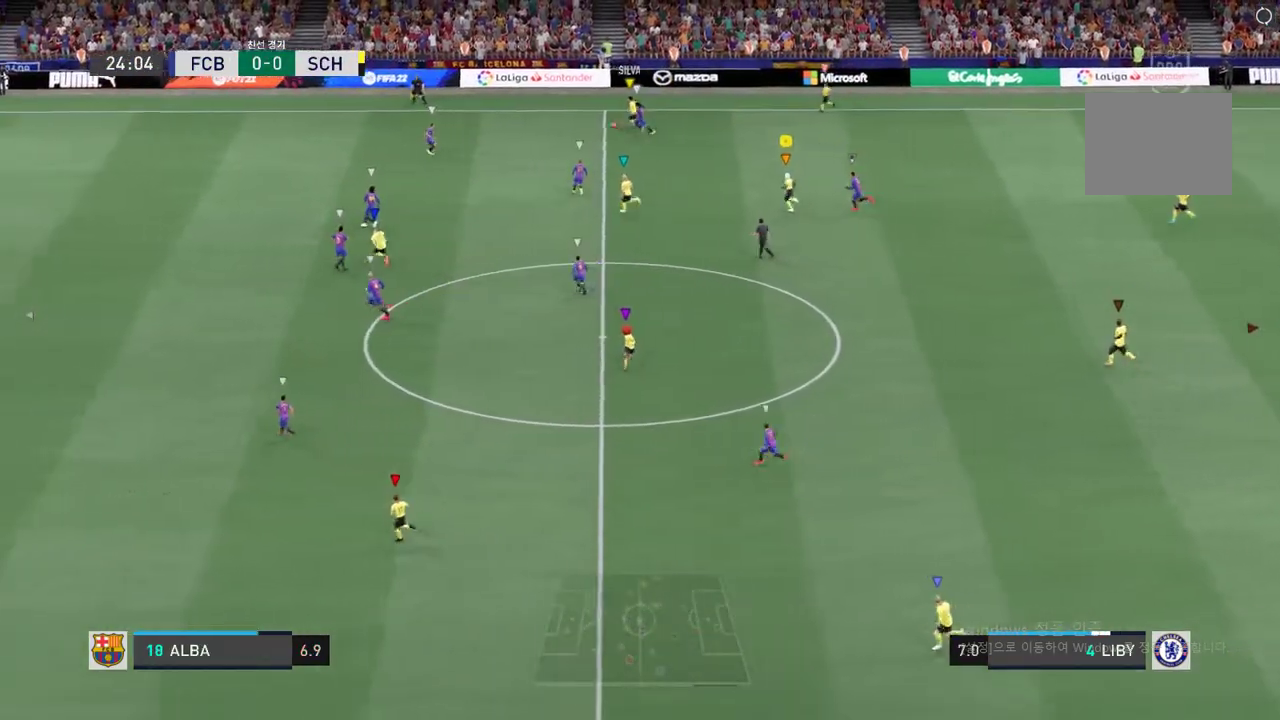
{"dt_ms": 505, "buttons": [], "left_stick": "up-left", "right_stick": "center", "events": []}
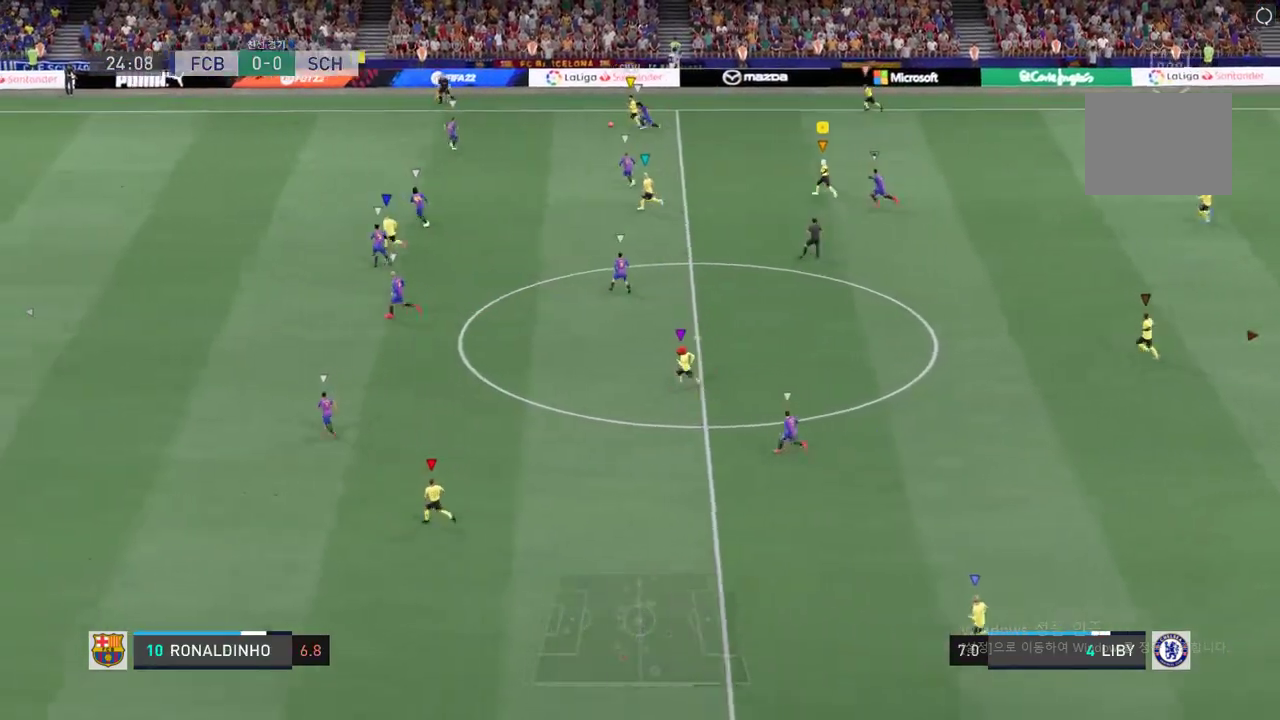
{"dt_ms": 505, "buttons": ["R2"], "left_stick": "left", "right_stick": "center", "events": [[101, "R2", "down"], [370, "left_stick", "left"]]}
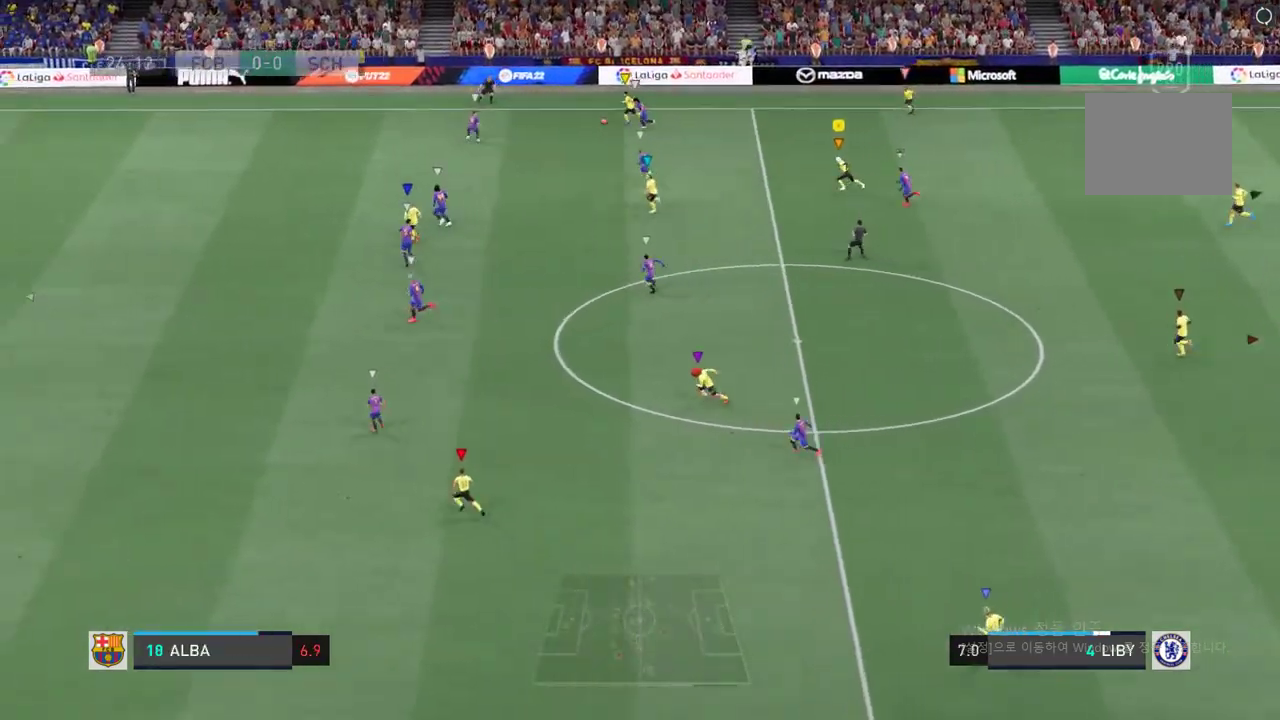
{"dt_ms": 505, "buttons": [], "left_stick": "left", "right_stick": "center", "events": [[185, "R2", "up"]]}
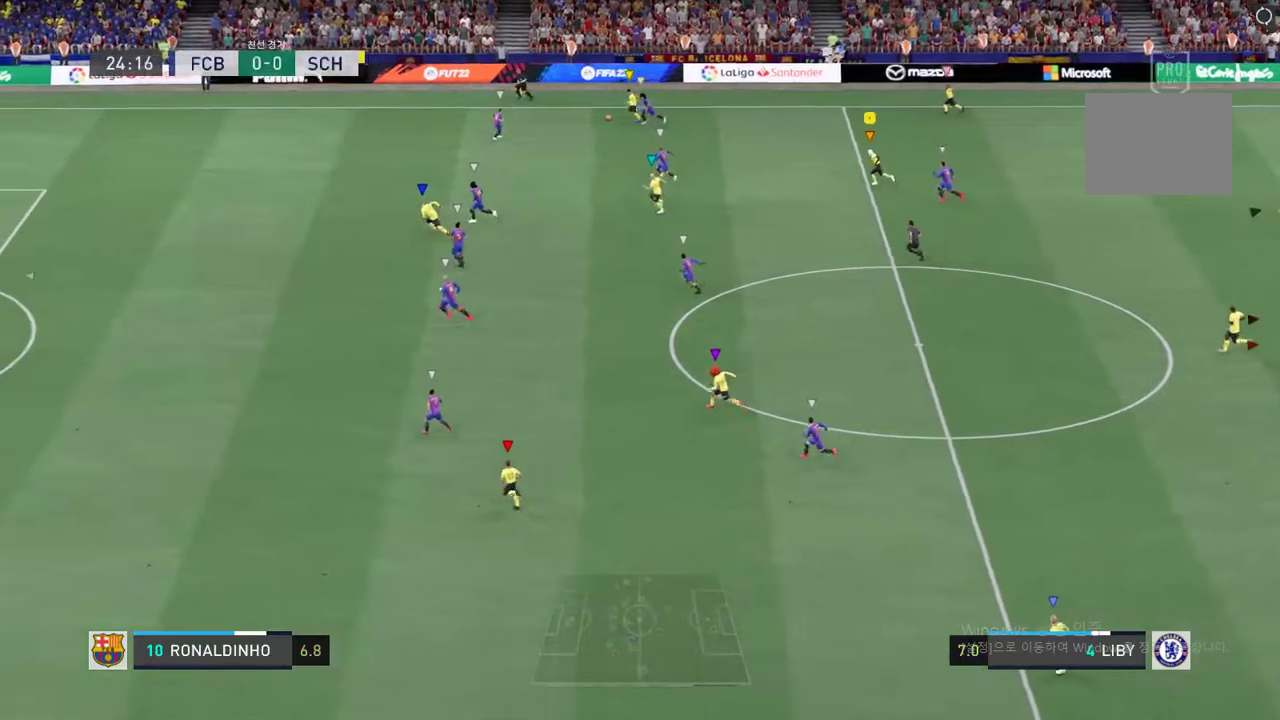
{"dt_ms": 488, "buttons": [], "left_stick": "left", "right_stick": "center", "events": []}
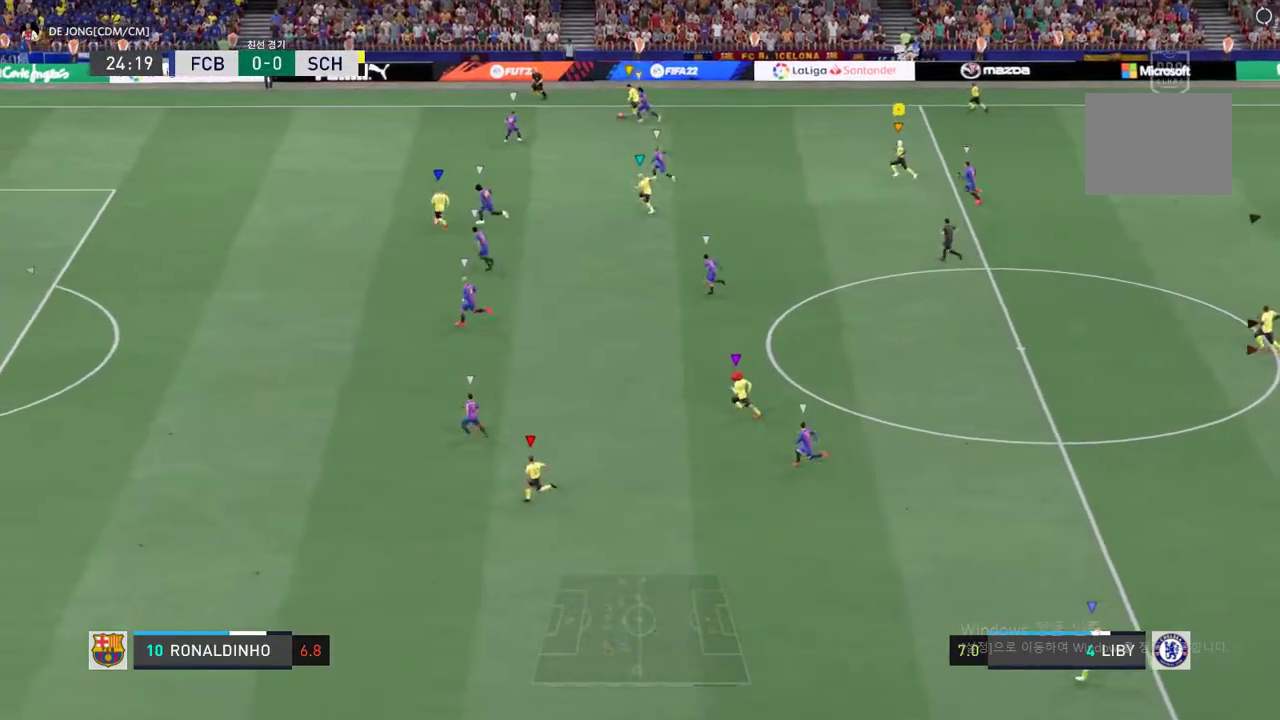
{"dt_ms": 505, "buttons": [], "left_stick": "left", "right_stick": "center", "events": []}